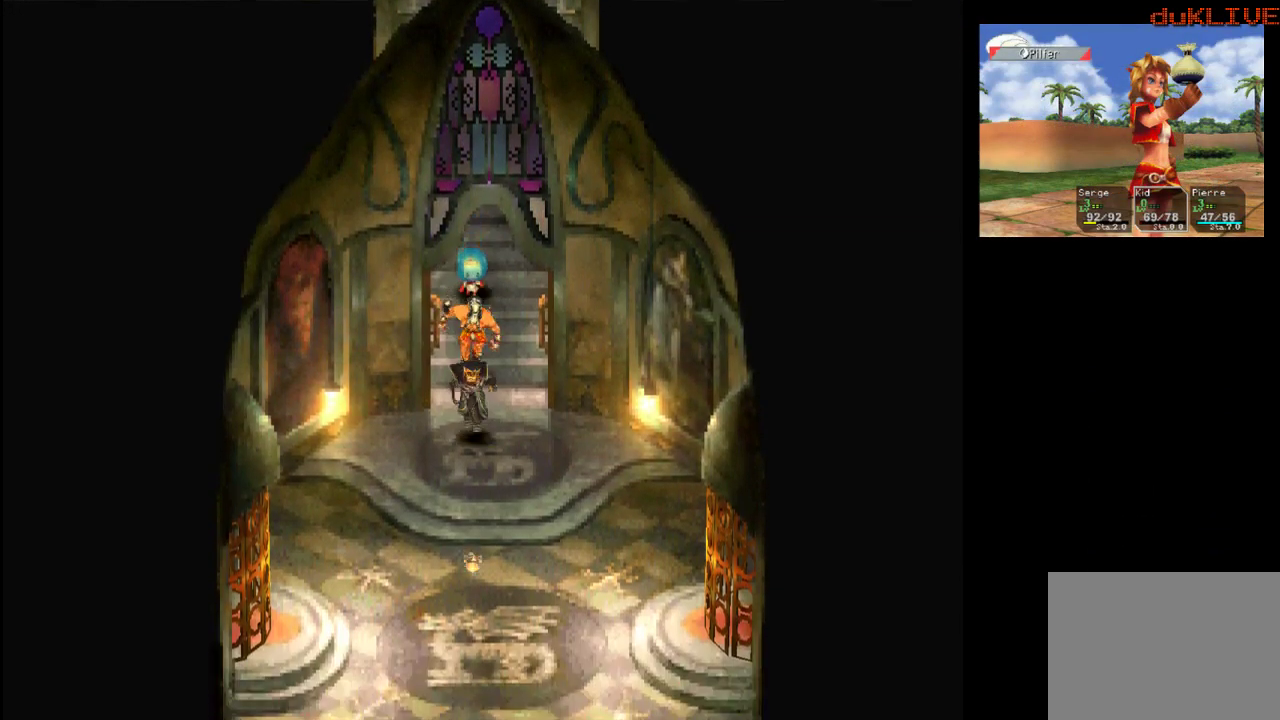
Gameplay with a controller (PlayStation layout); each line is a JSON object with the inputs held at the frame after it. "events" lists button and stick changes between this image and that frame as [ms after this image, input, new state], when the widget could be followed in between. Not read: L3 R3.
{"buttons": [], "left_stick": "down", "right_stick": "center", "events": [[33, "CROSS", "up"], [133, "CROSS", "down"], [267, "CROSS", "up"], [367, "CROSS", "down"], [467, "CROSS", "up"]]}
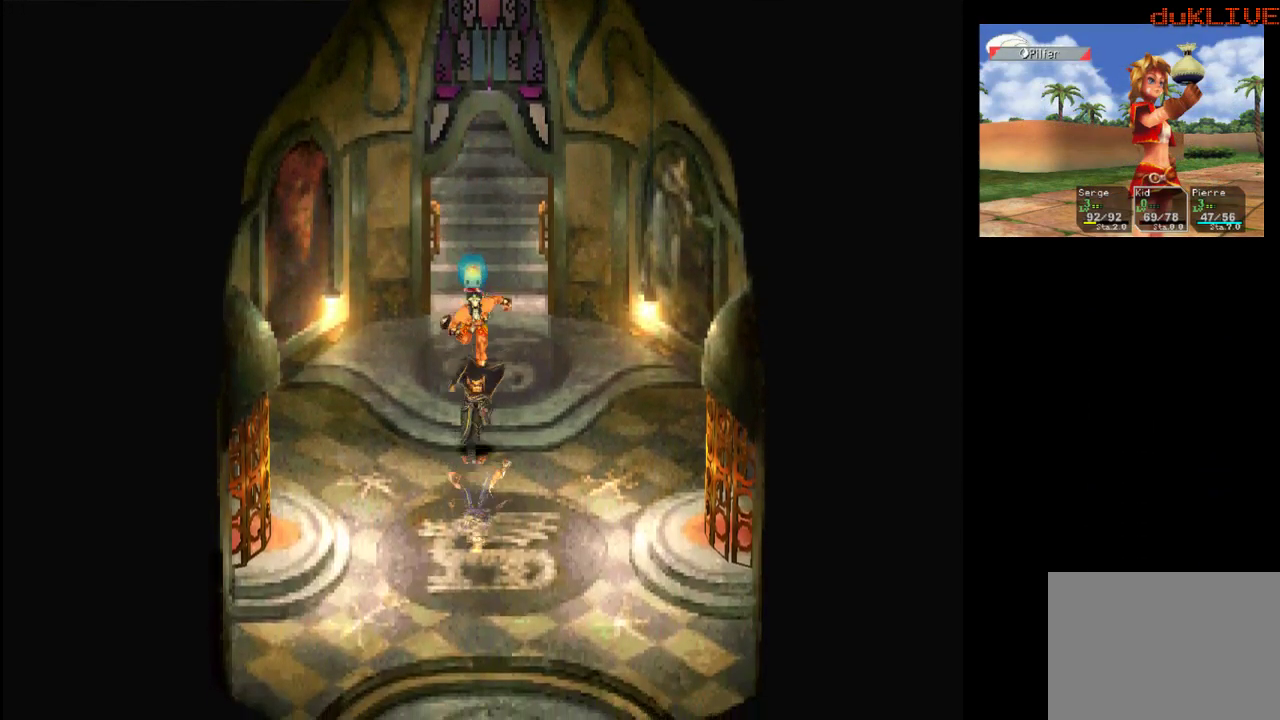
{"buttons": ["CROSS"], "left_stick": "down-left", "right_stick": "center", "events": [[100, "CROSS", "down"], [200, "left_stick", "down-left"], [233, "CROSS", "up"], [400, "CROSS", "down"]]}
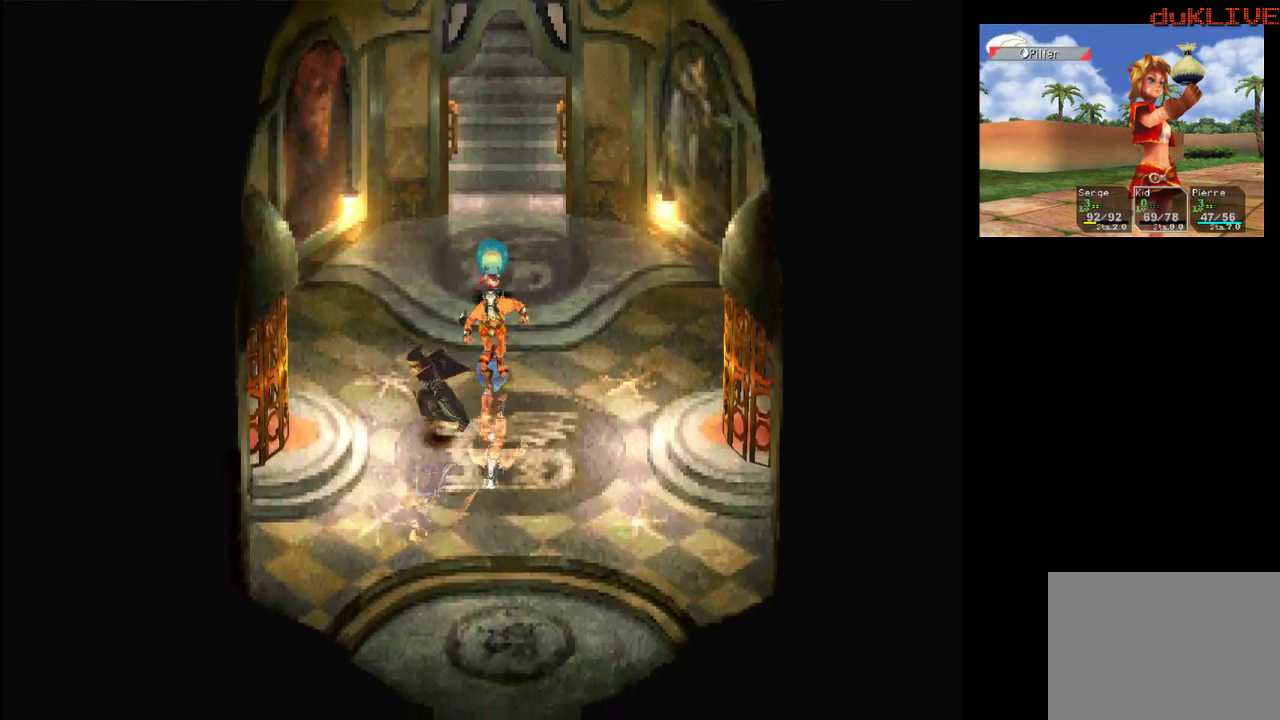
{"buttons": ["CROSS"], "left_stick": "left", "right_stick": "center", "events": [[67, "CROSS", "up"], [67, "left_stick", "left"], [233, "CROSS", "down"], [367, "CROSS", "up"], [500, "CROSS", "down"]]}
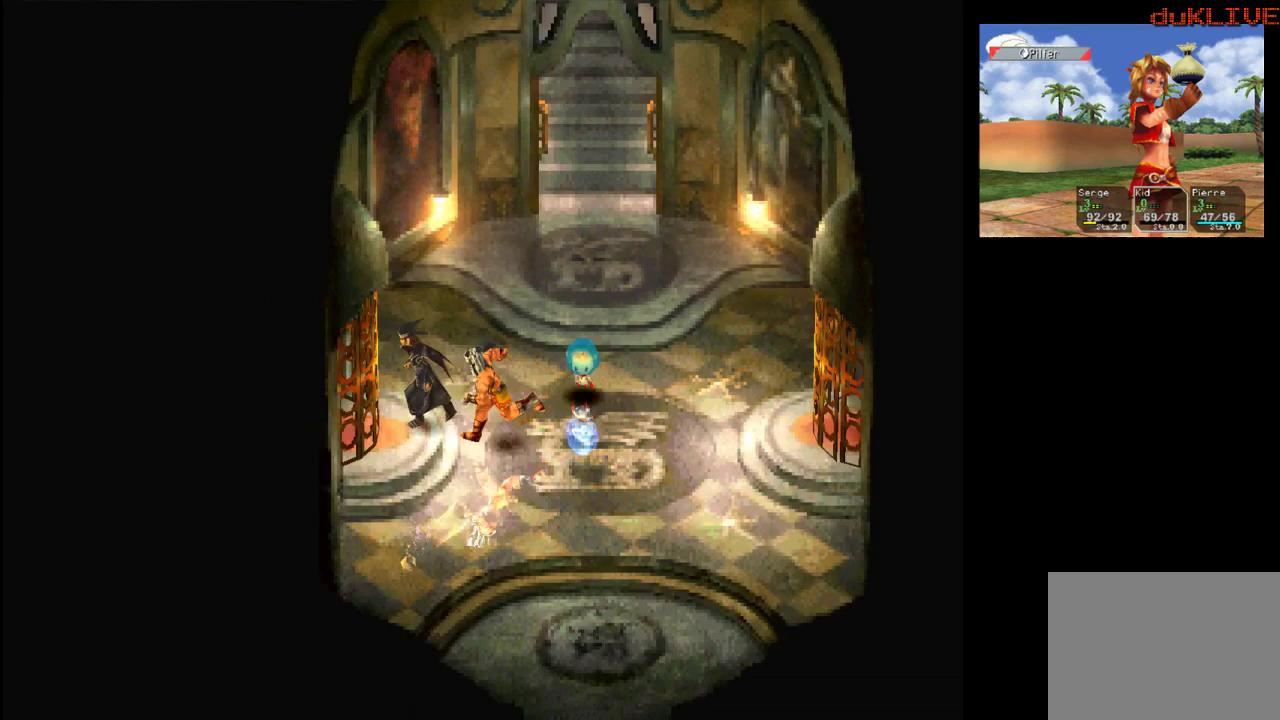
{"buttons": [], "left_stick": "down-left", "right_stick": "center", "events": [[33, "left_stick", "down-left"], [167, "CROSS", "up"]]}
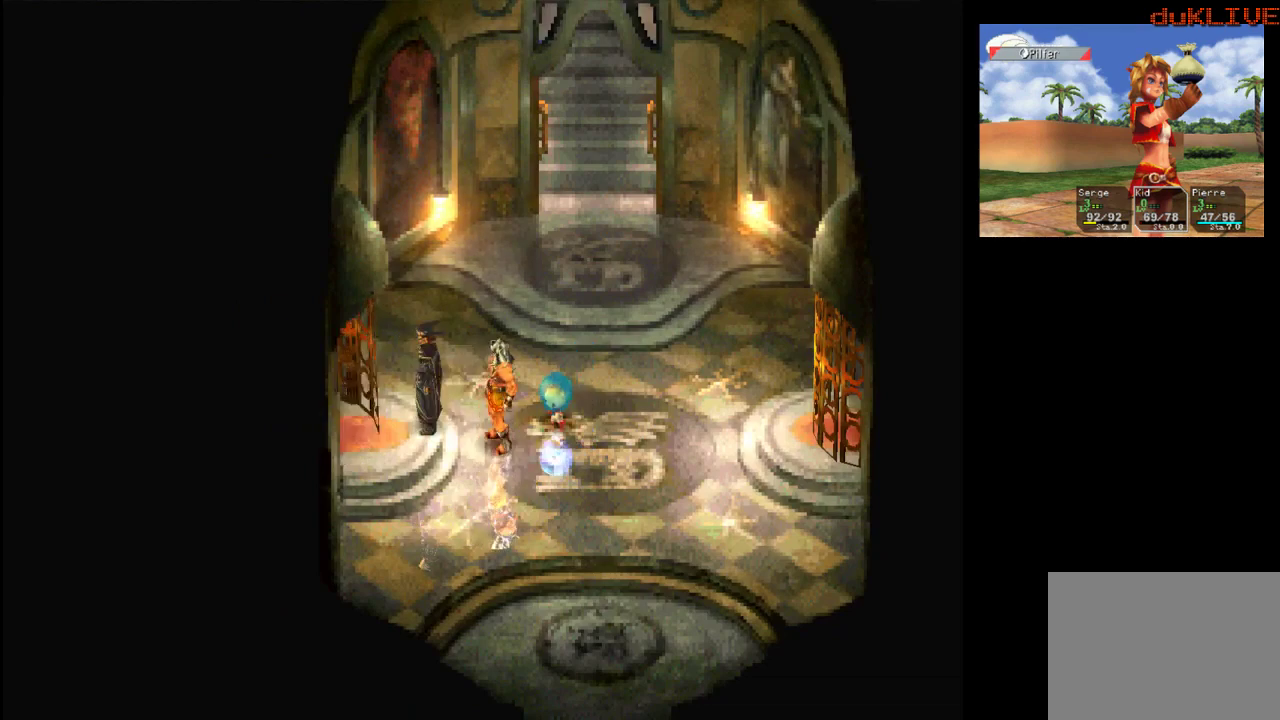
{"buttons": [], "left_stick": "left", "right_stick": "center", "events": [[333, "left_stick", "left"]]}
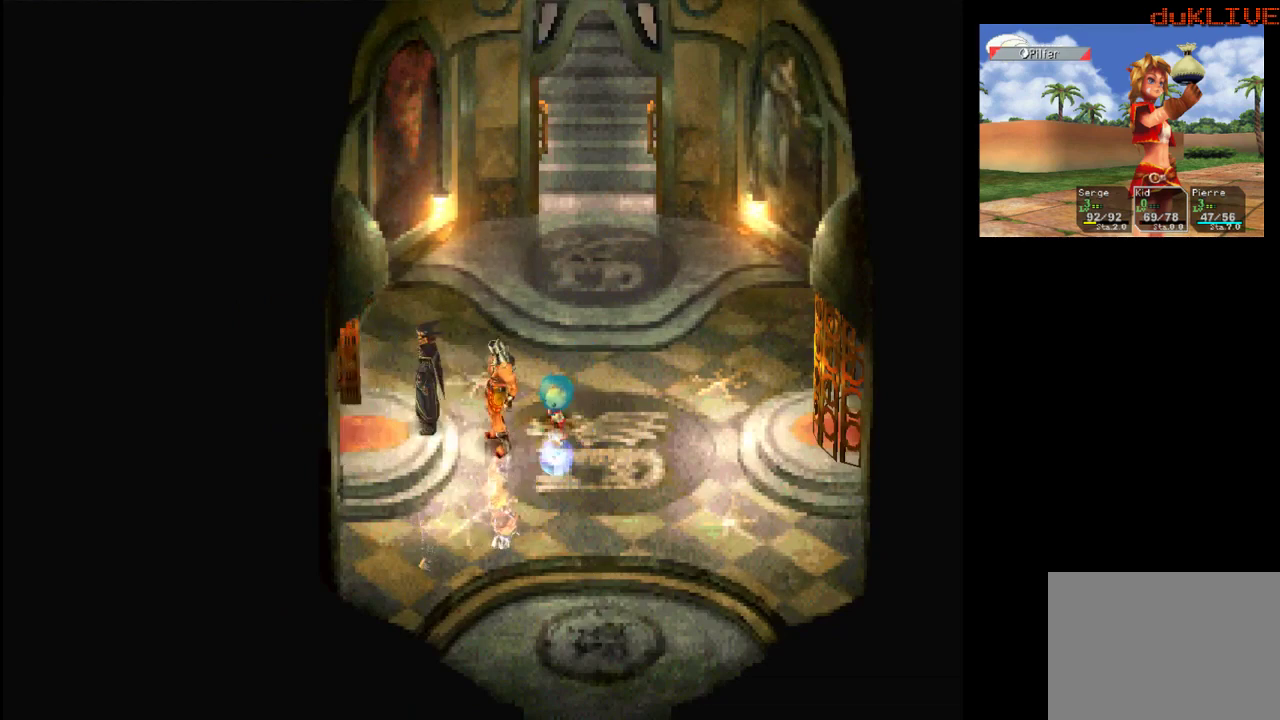
{"buttons": [], "left_stick": "left", "right_stick": "center", "events": []}
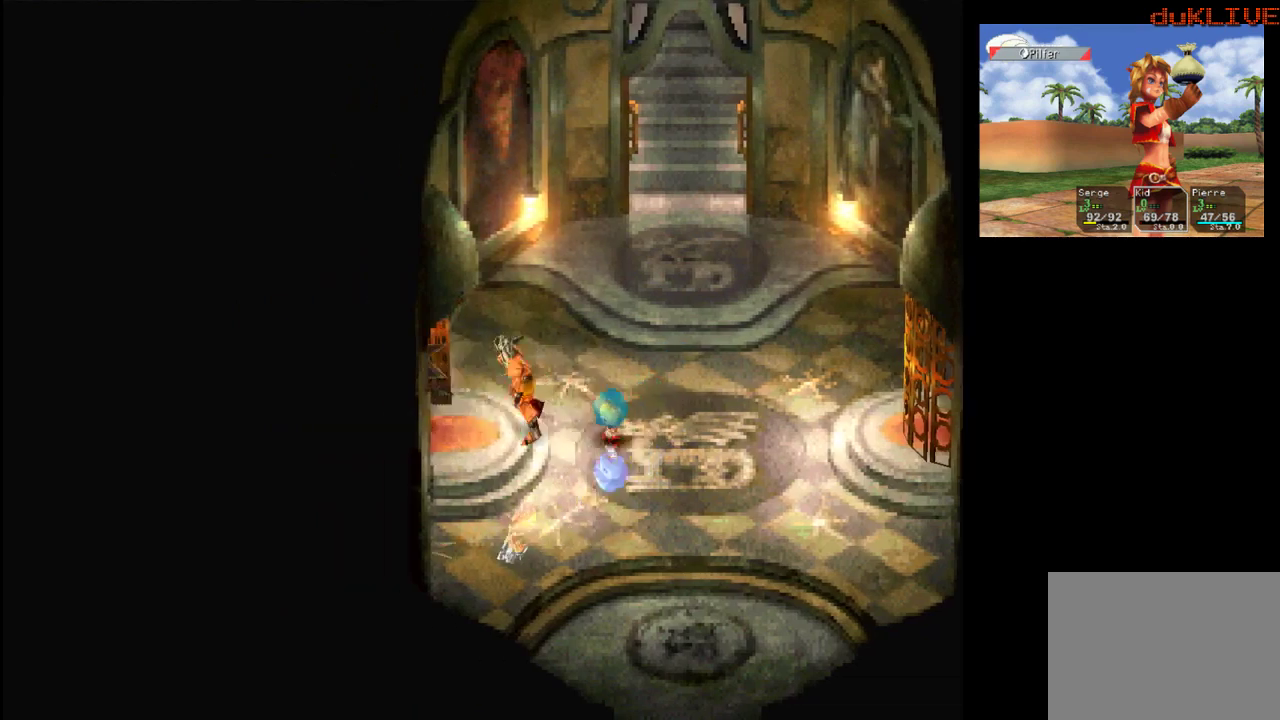
{"buttons": [], "left_stick": "left", "right_stick": "center", "events": []}
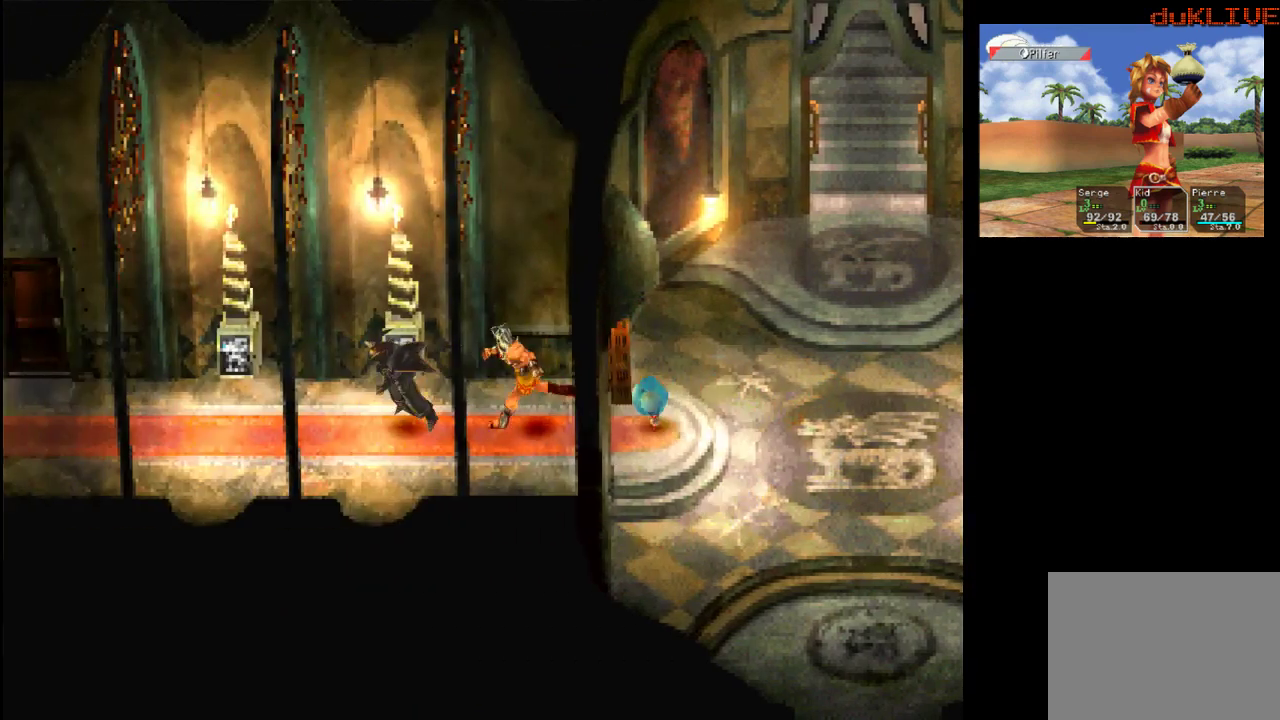
{"buttons": [], "left_stick": "left", "right_stick": "center", "events": []}
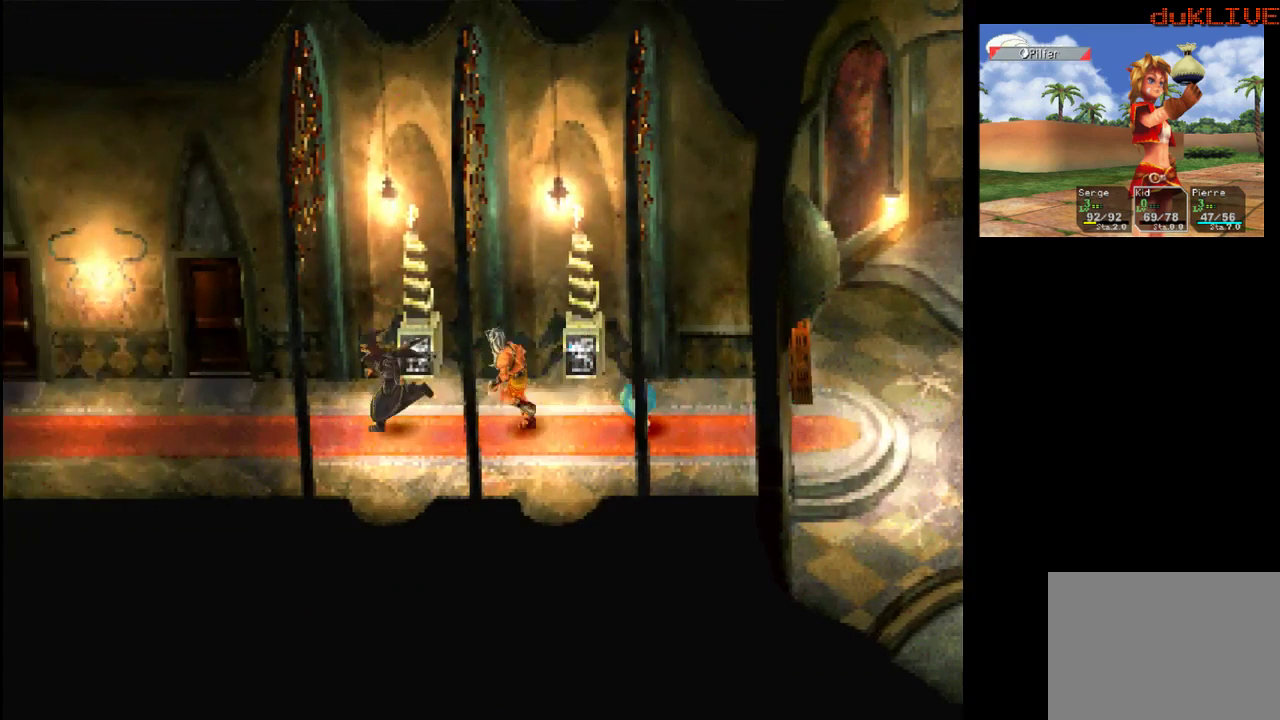
{"buttons": [], "left_stick": "up", "right_stick": "center", "events": [[333, "left_stick", "up-left"], [467, "left_stick", "up"]]}
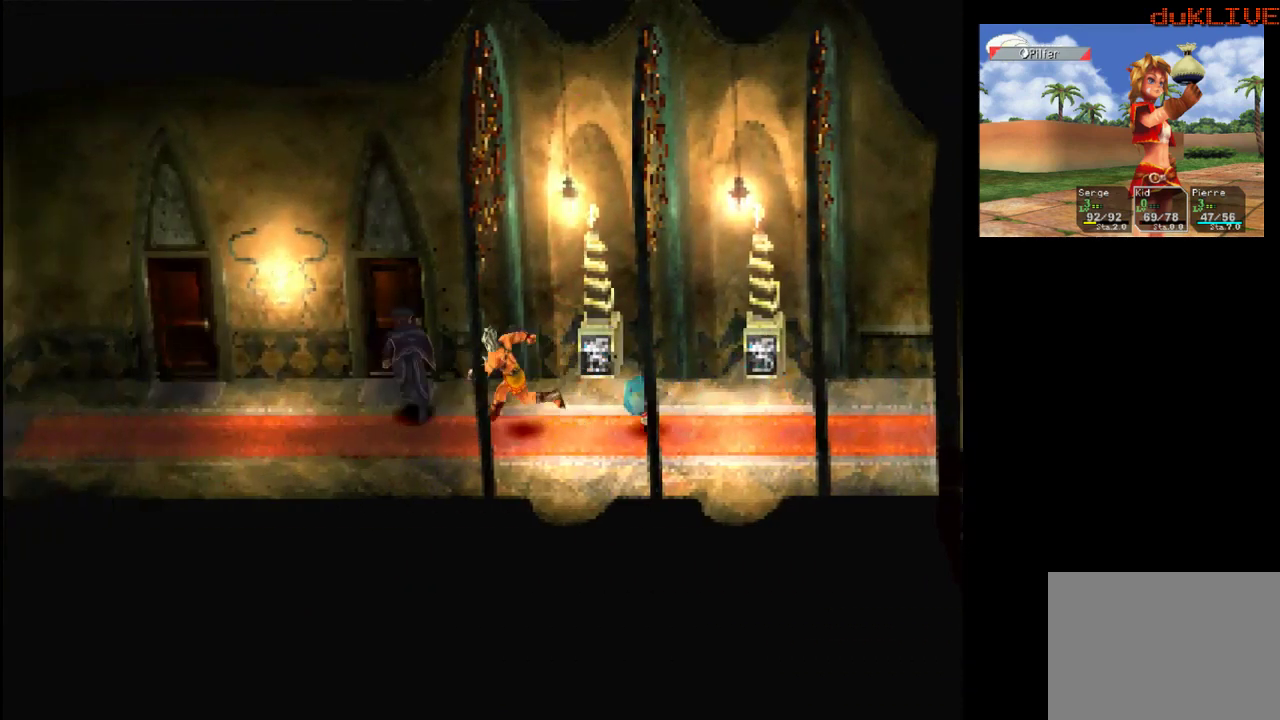
{"buttons": [], "left_stick": "up", "right_stick": "center", "events": [[167, "CROSS", "down"], [367, "CROSS", "up"]]}
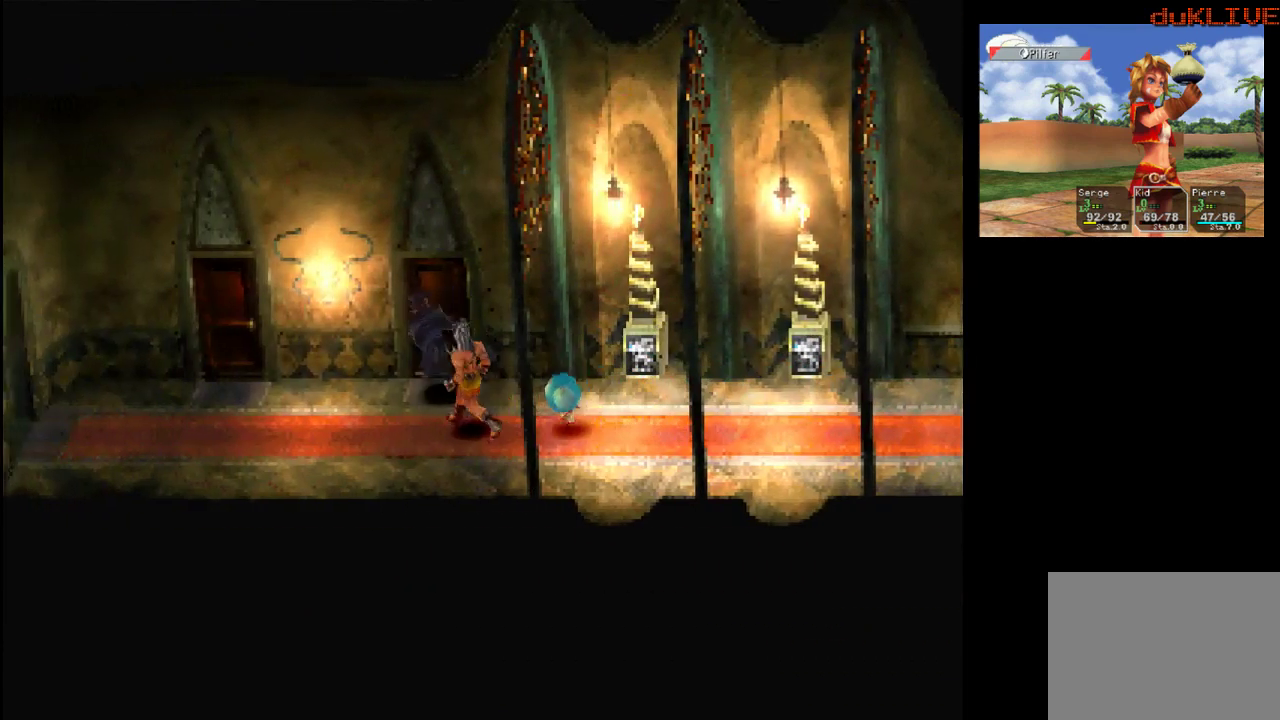
{"buttons": ["CROSS"], "left_stick": "up", "right_stick": "center", "events": [[133, "CROSS", "down"], [300, "CROSS", "up"], [433, "CROSS", "down"]]}
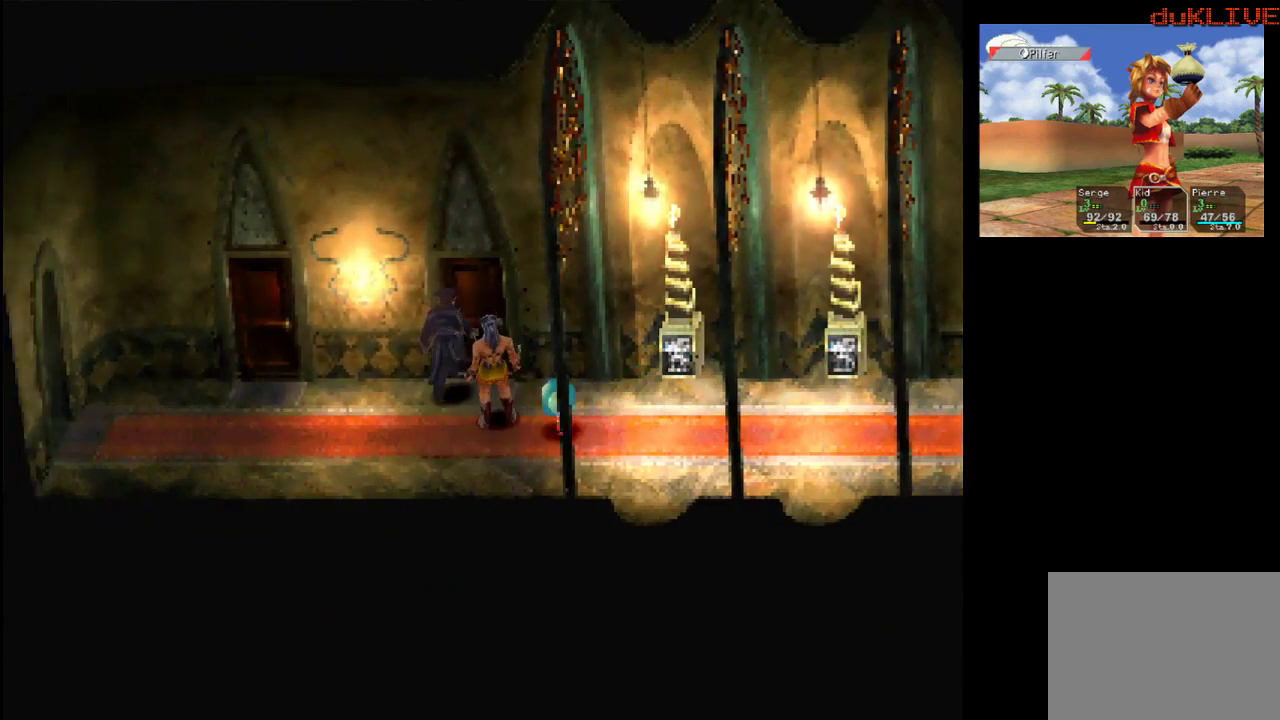
{"buttons": [], "left_stick": "up-left", "right_stick": "center", "events": [[33, "left_stick", "up-right"], [100, "CROSS", "up"], [200, "CROSS", "down"], [233, "left_stick", "up"], [333, "CROSS", "up"], [400, "CROSS", "down"], [500, "CROSS", "up"], [500, "left_stick", "up-left"]]}
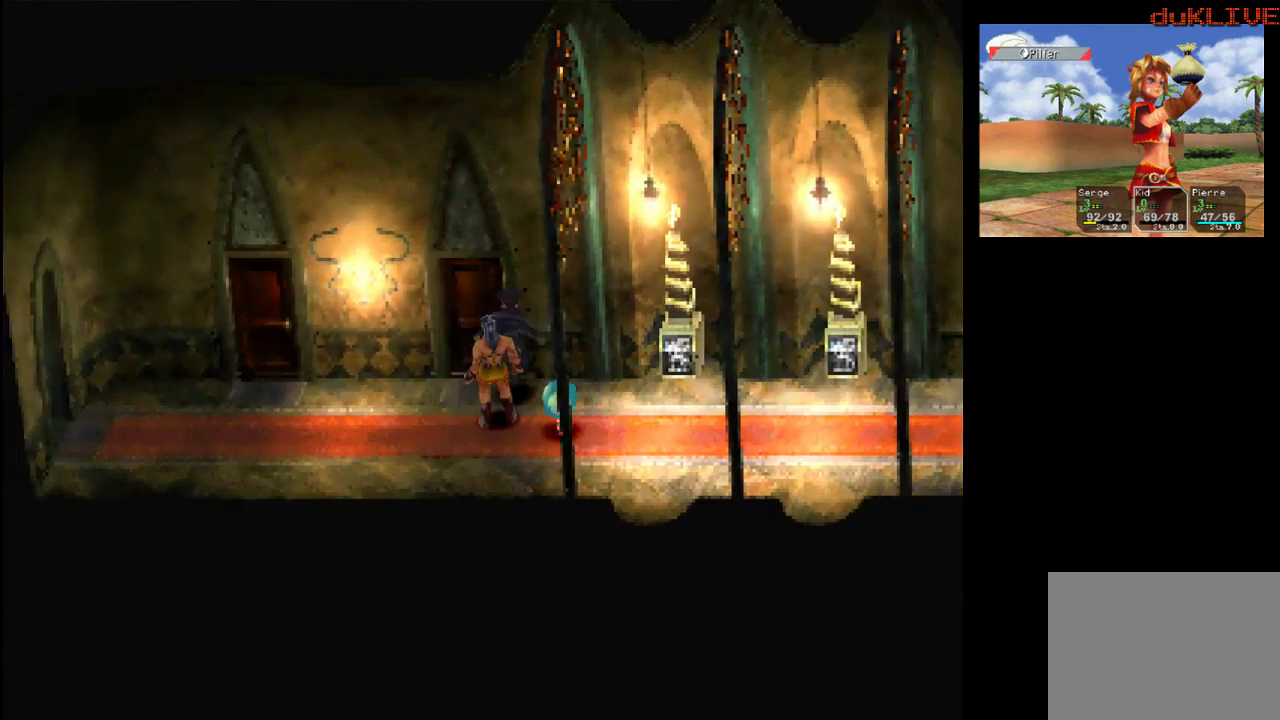
{"buttons": [], "left_stick": "center", "right_stick": "center", "events": [[133, "CROSS", "down"], [133, "left_stick", "up"], [233, "CROSS", "up"], [300, "CROSS", "down"], [400, "CROSS", "up"], [500, "left_stick", "center"]]}
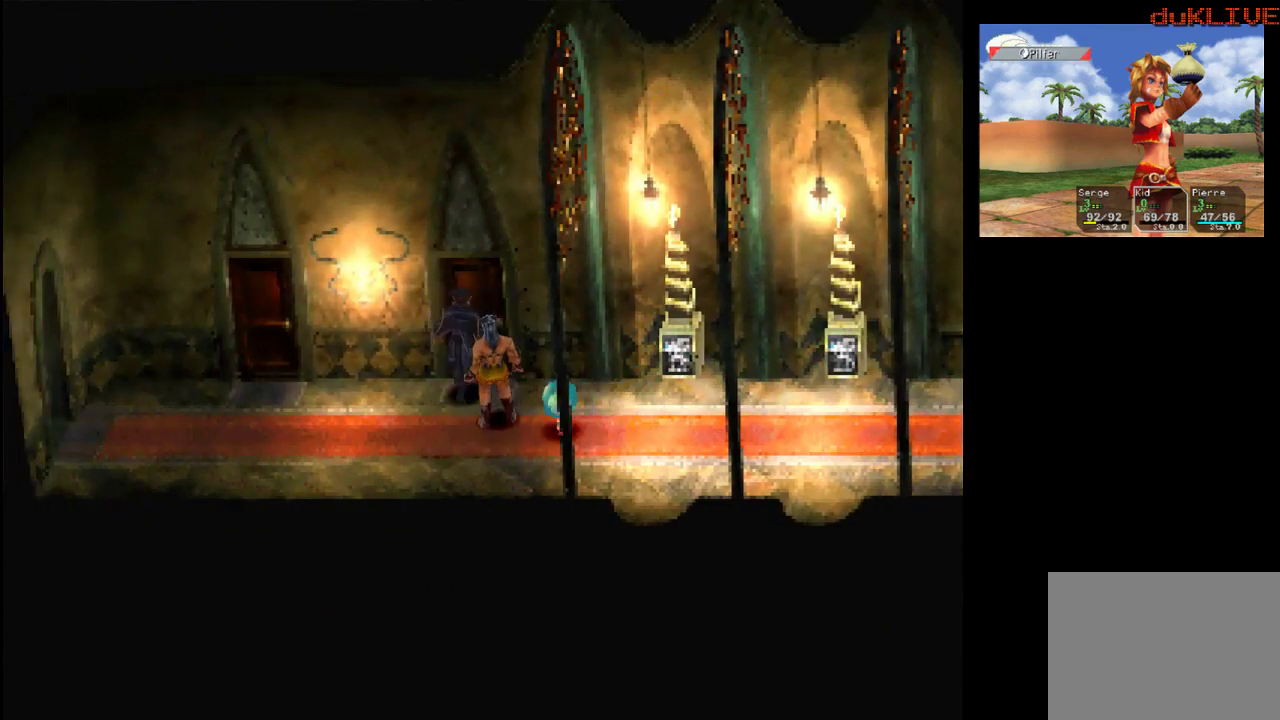
{"buttons": ["CROSS"], "left_stick": "up", "right_stick": "center", "events": [[67, "CROSS", "down"], [133, "left_stick", "up"], [167, "CROSS", "up"], [267, "CROSS", "down"], [367, "CROSS", "up"], [467, "CROSS", "down"]]}
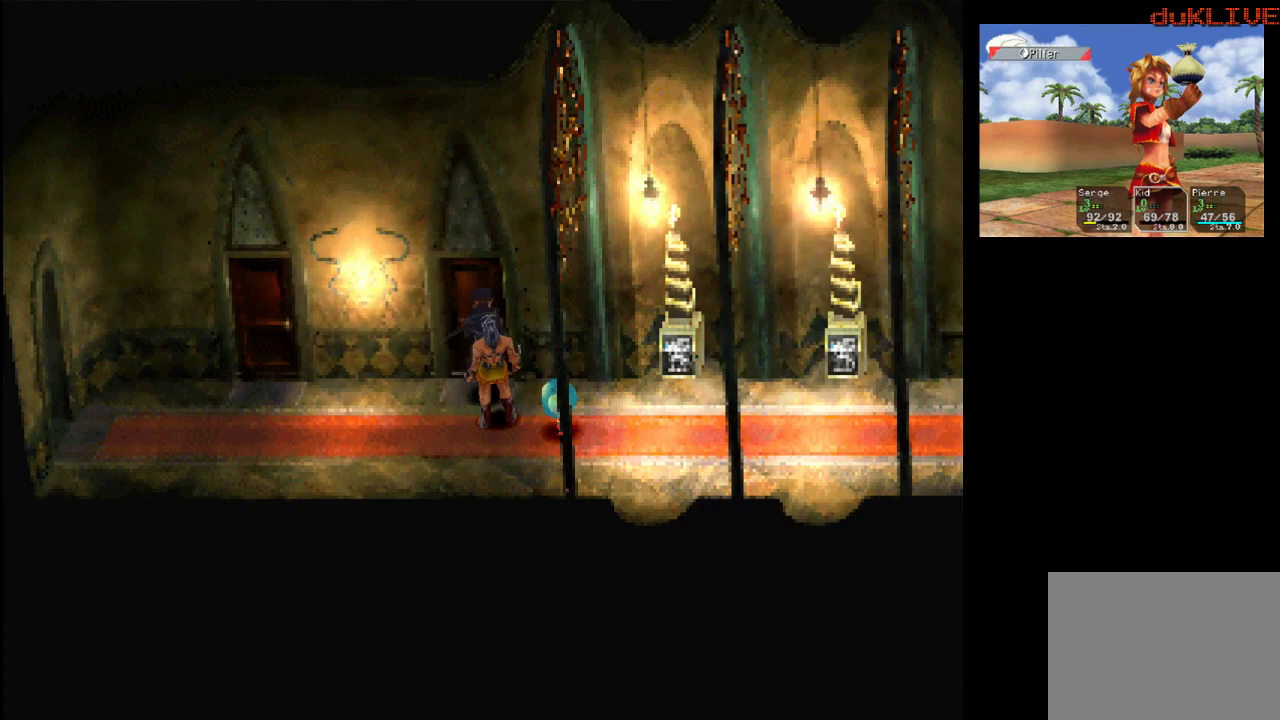
{"buttons": [], "left_stick": "up-left", "right_stick": "center", "events": [[67, "CROSS", "up"], [67, "left_stick", "center"], [267, "CROSS", "down"], [433, "CROSS", "up"], [467, "left_stick", "up-left"]]}
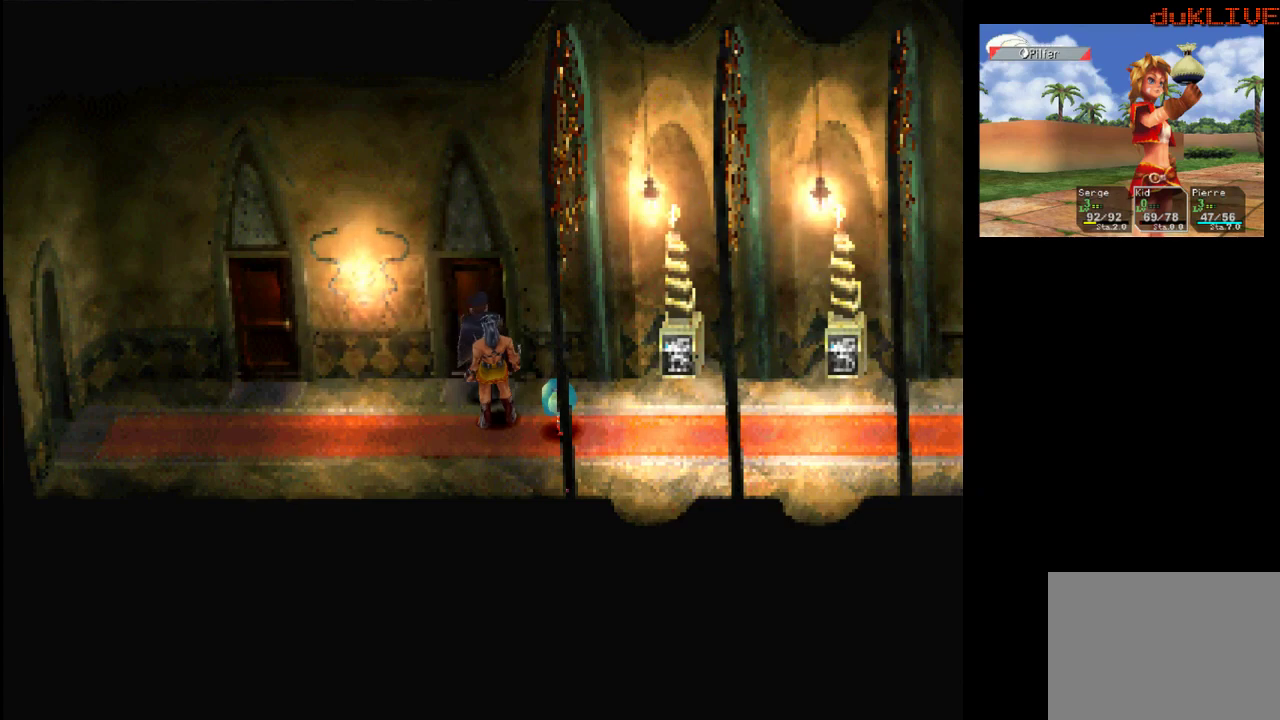
{"buttons": ["CROSS"], "left_stick": "up", "right_stick": "center", "events": [[33, "CROSS", "down"], [33, "left_stick", "up"], [133, "CROSS", "up"], [200, "CROSS", "down"], [333, "CROSS", "up"], [400, "CROSS", "down"]]}
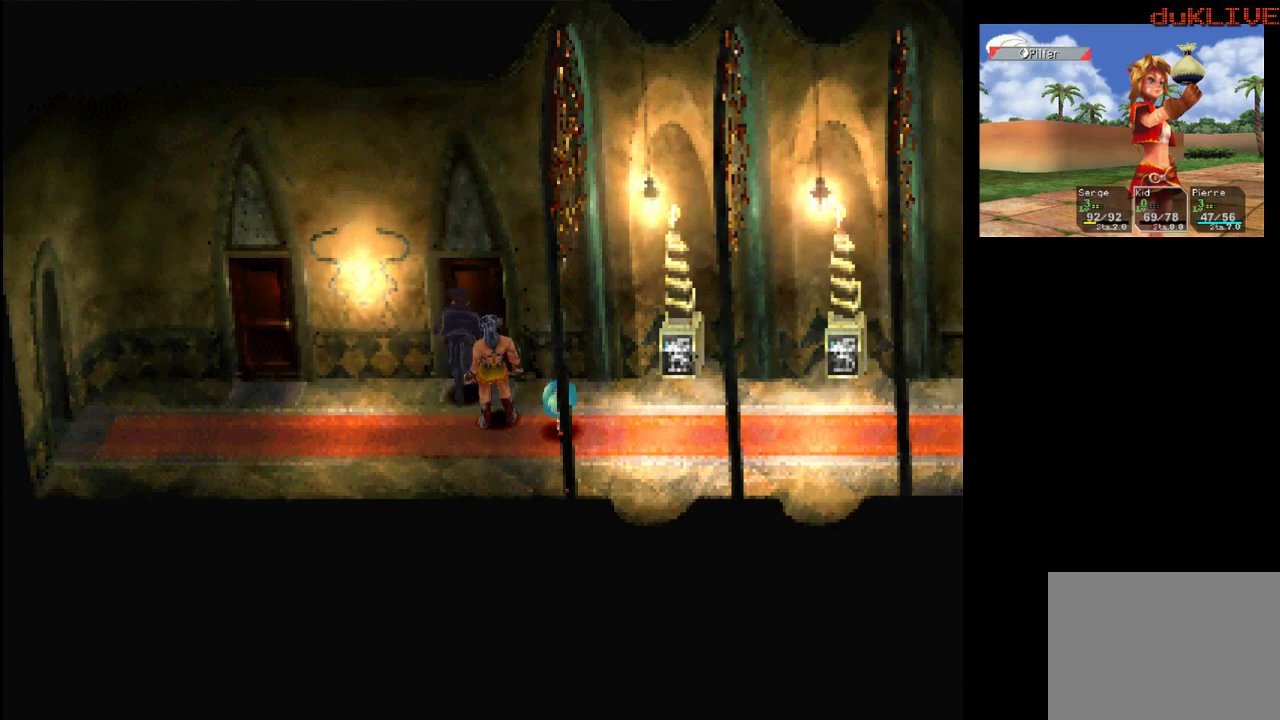
{"buttons": [], "left_stick": "up-left", "right_stick": "center", "events": [[33, "CROSS", "up"], [200, "left_stick", "up-left"], [300, "left_stick", "left"], [500, "left_stick", "up-left"]]}
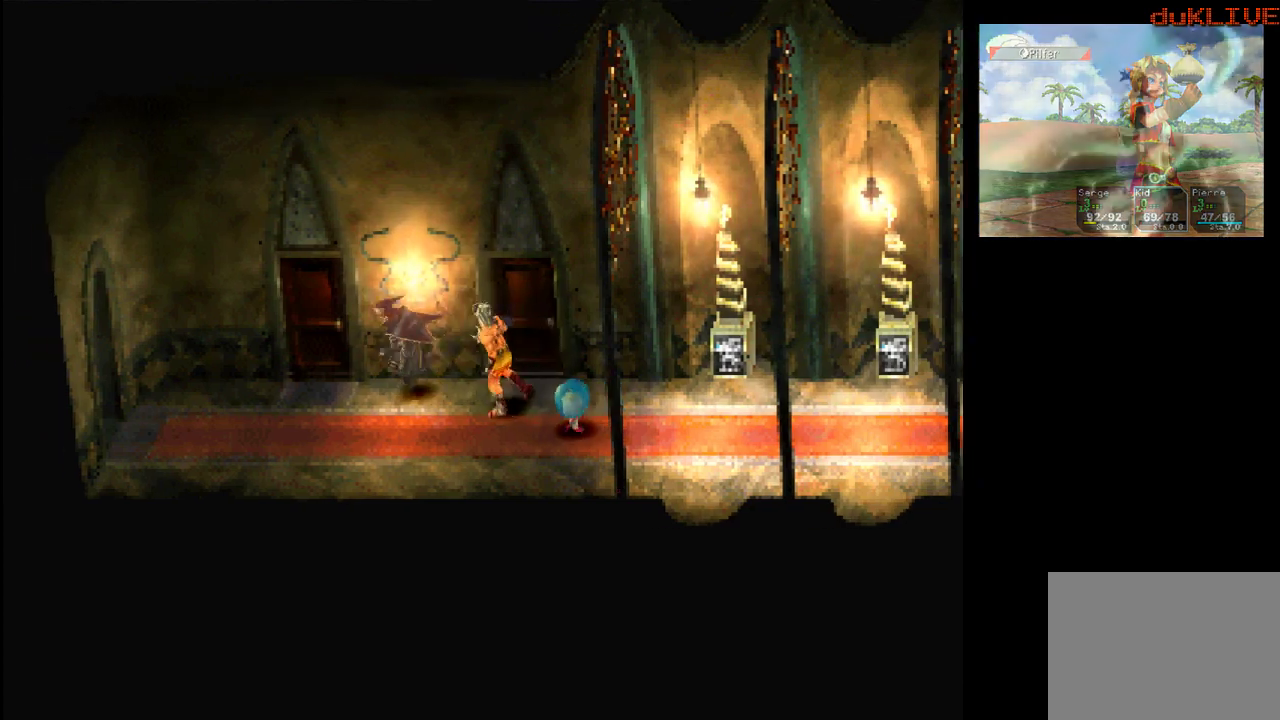
{"buttons": [], "left_stick": "up-right", "right_stick": "center", "events": [[267, "left_stick", "up"], [300, "CROSS", "down"], [433, "CROSS", "up"], [500, "left_stick", "up-right"]]}
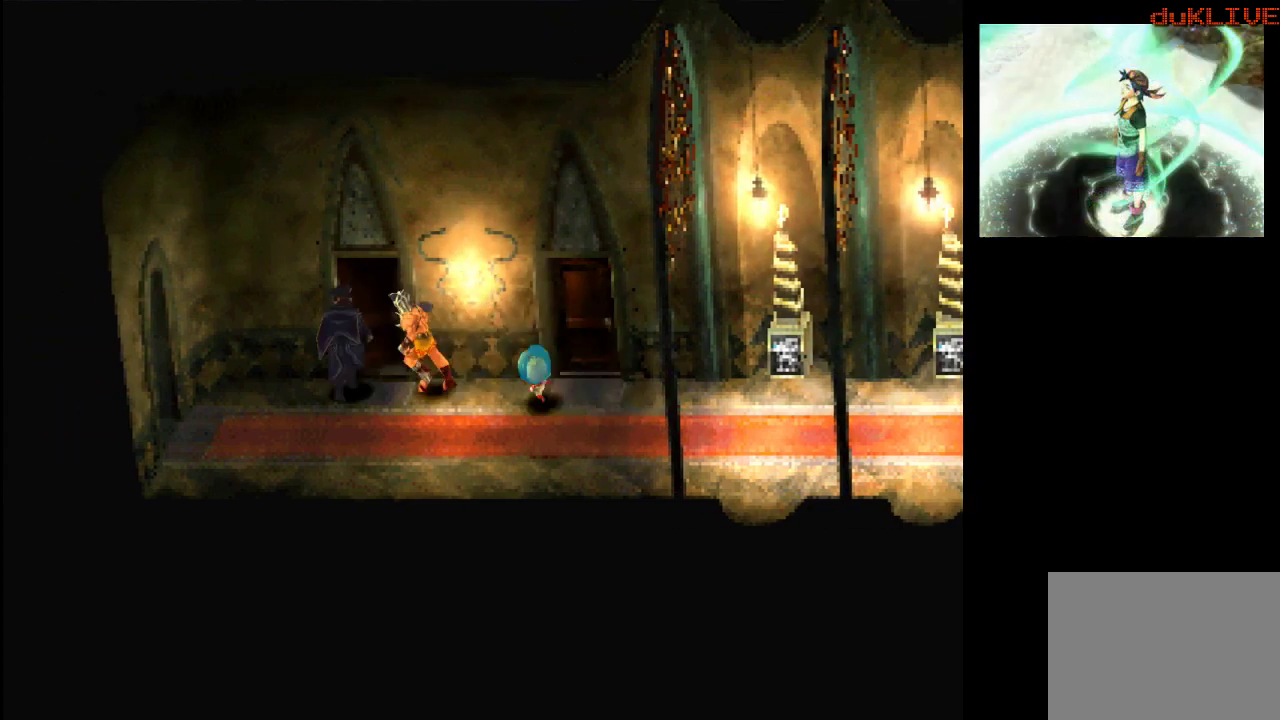
{"buttons": [], "left_stick": "center", "right_stick": "center", "events": [[33, "CROSS", "down"], [133, "CROSS", "up"], [200, "CROSS", "down"], [200, "left_stick", "up"], [333, "CROSS", "up"], [433, "left_stick", "center"]]}
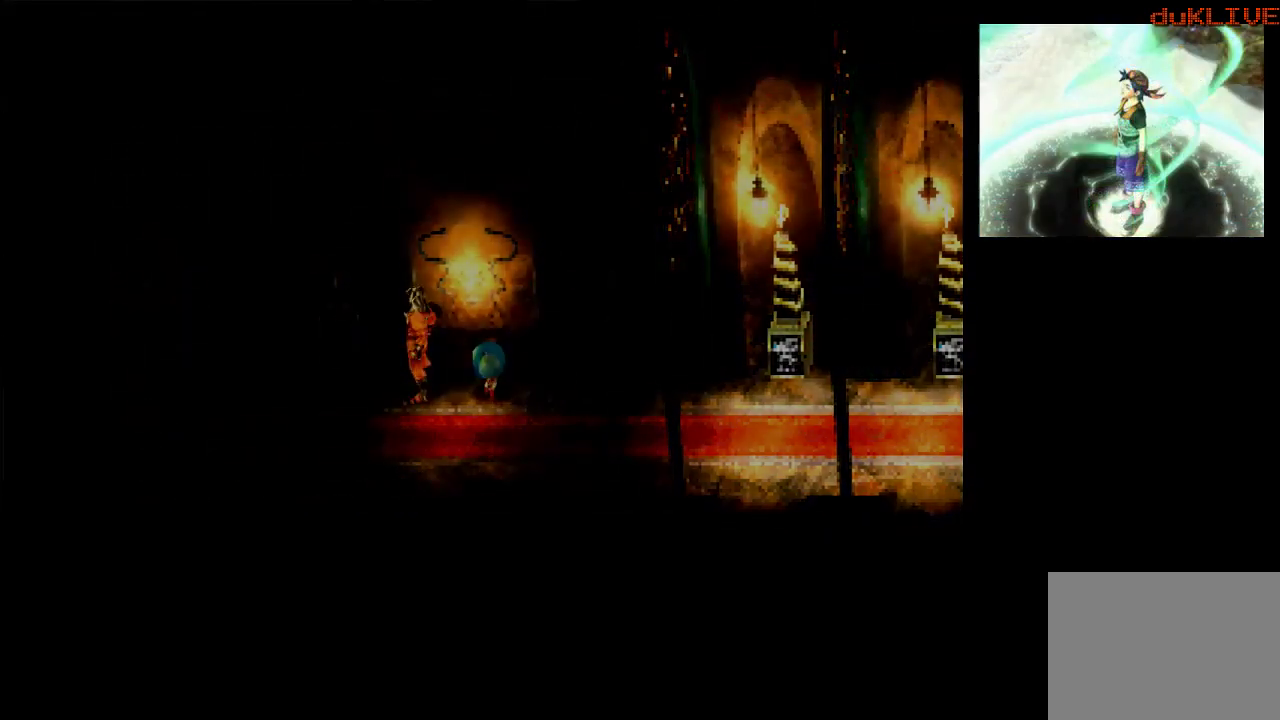
{"buttons": [], "left_stick": "center", "right_stick": "center", "events": []}
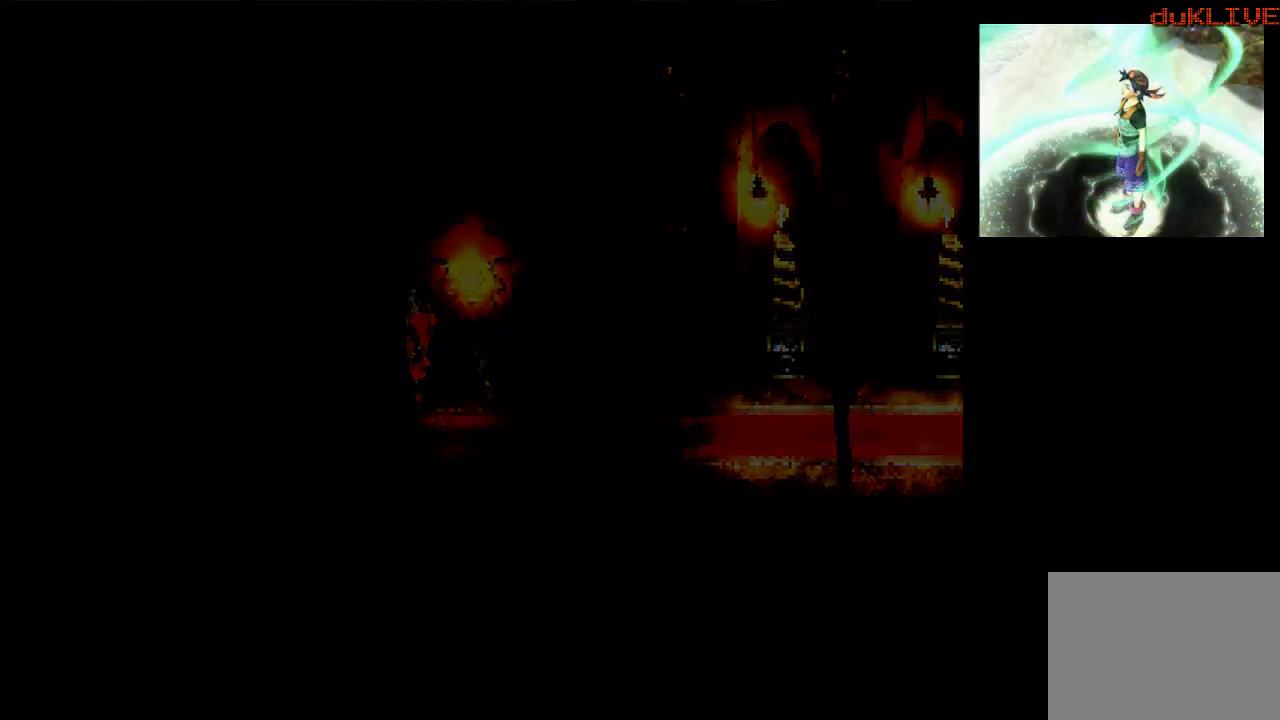
{"buttons": [], "left_stick": "center", "right_stick": "center", "events": []}
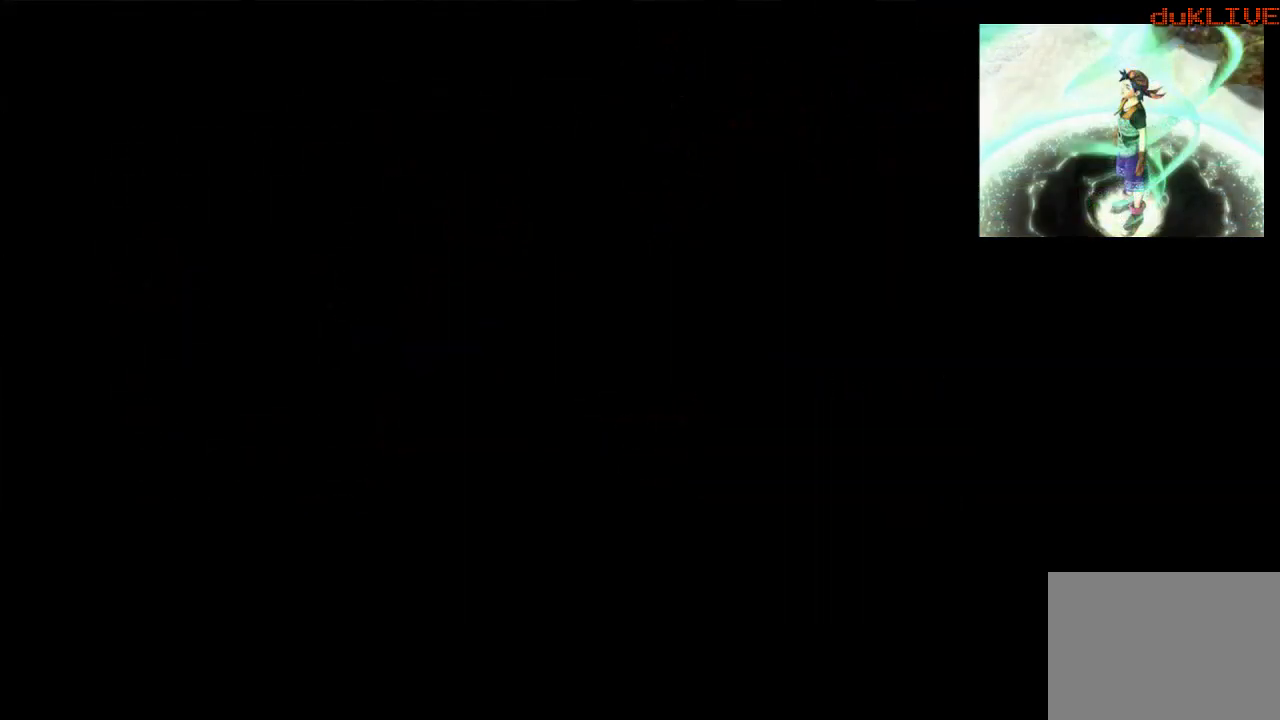
{"buttons": [], "left_stick": "center", "right_stick": "center", "events": []}
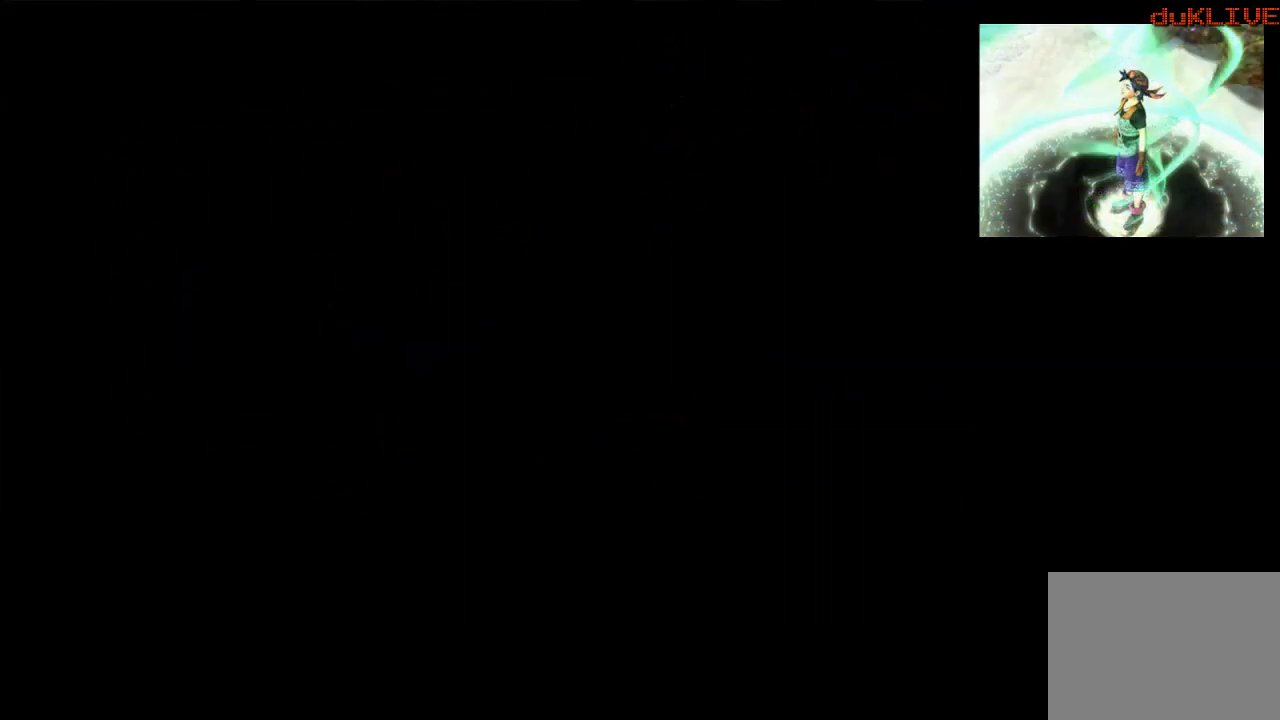
{"buttons": [], "left_stick": "center", "right_stick": "center", "events": []}
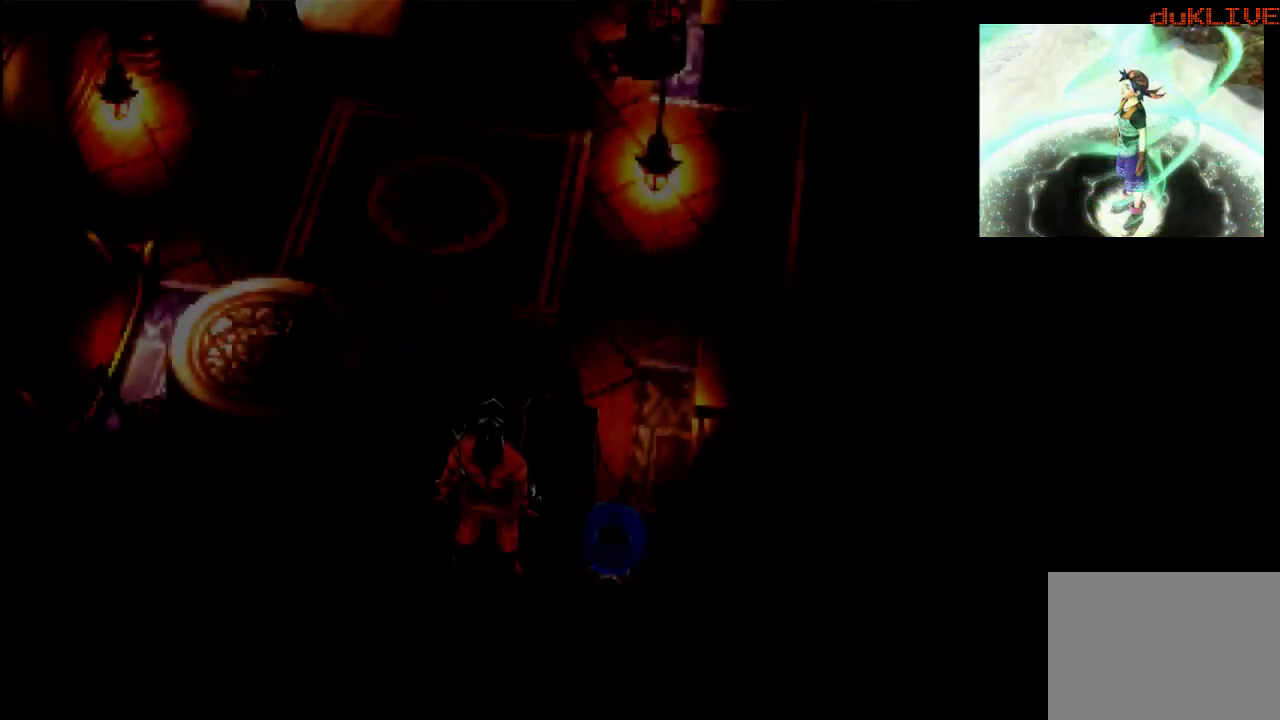
{"buttons": [], "left_stick": "up", "right_stick": "center", "events": [[333, "left_stick", "up"]]}
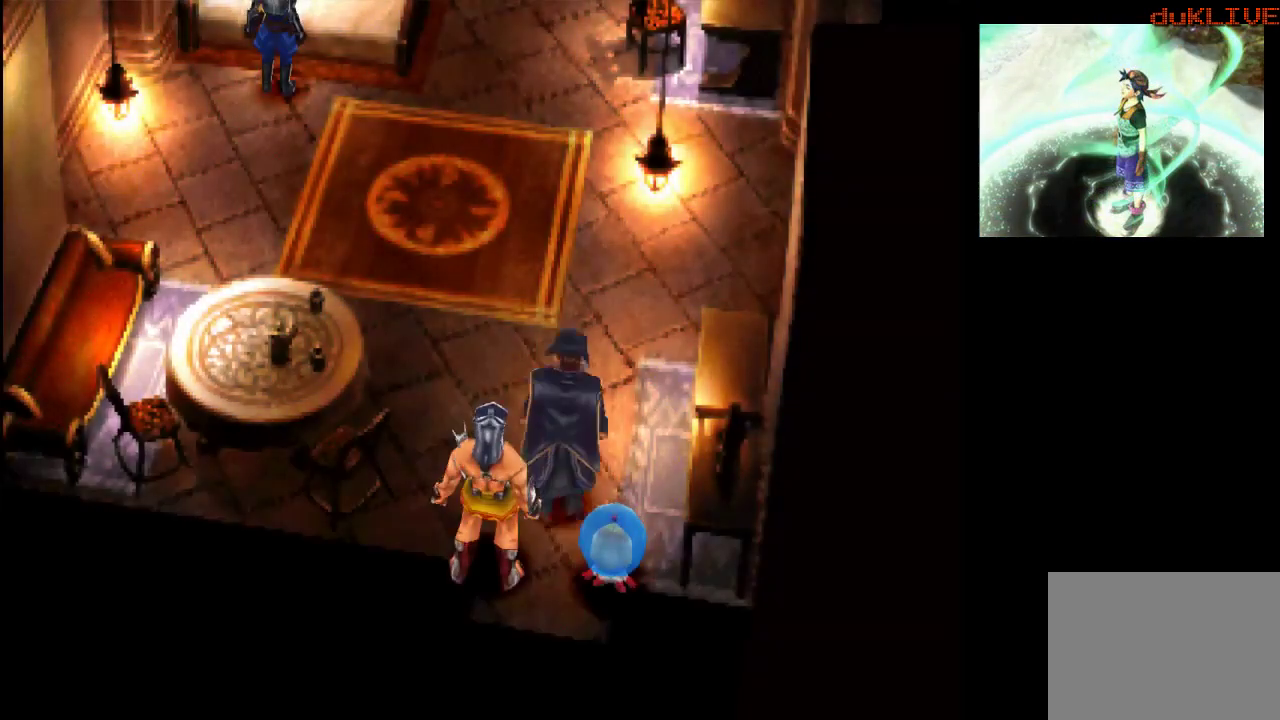
{"buttons": [], "left_stick": "up-left", "right_stick": "center", "events": [[400, "left_stick", "up-left"]]}
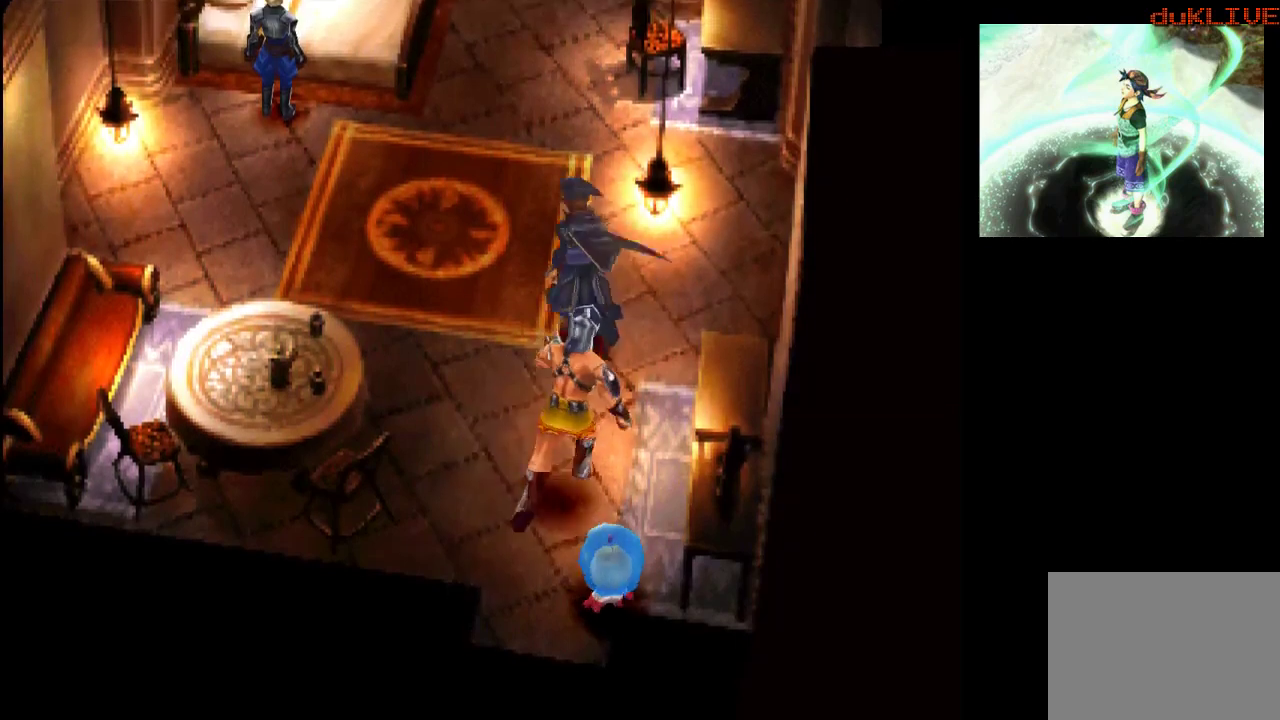
{"buttons": [], "left_stick": "up-left", "right_stick": "center", "events": []}
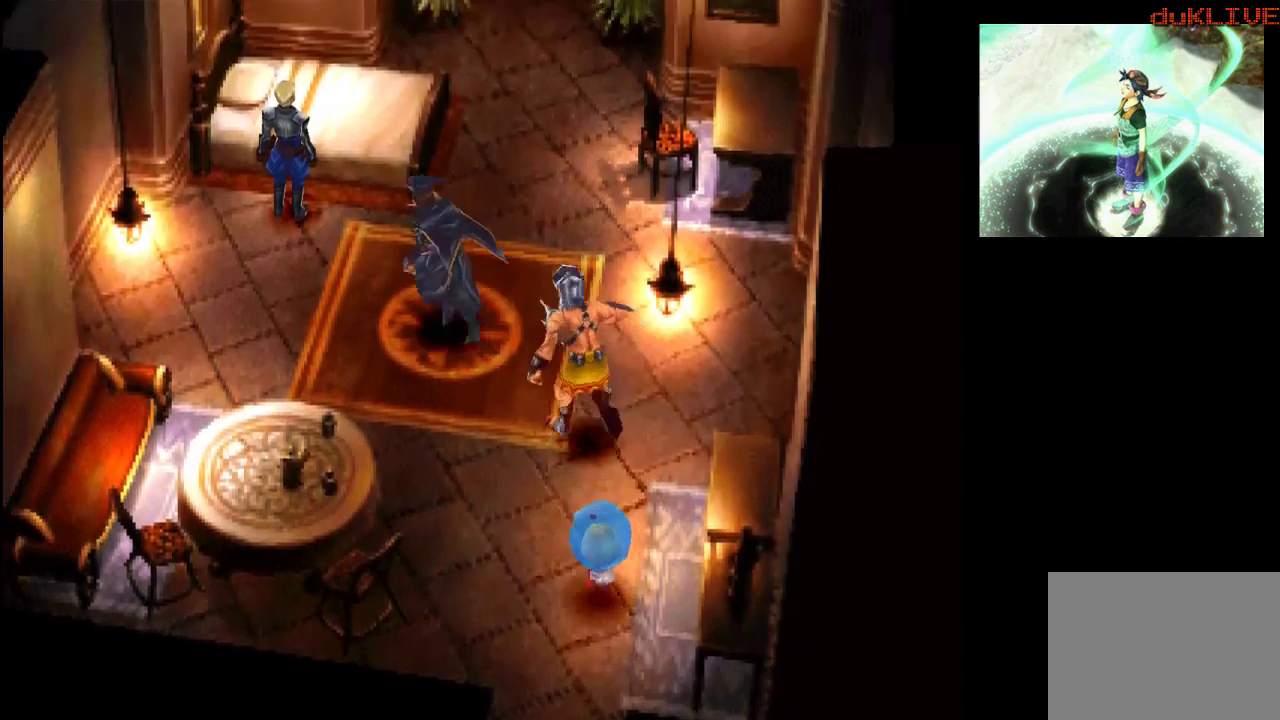
{"buttons": ["CROSS"], "left_stick": "up-left", "right_stick": "center", "events": [[467, "CROSS", "down"]]}
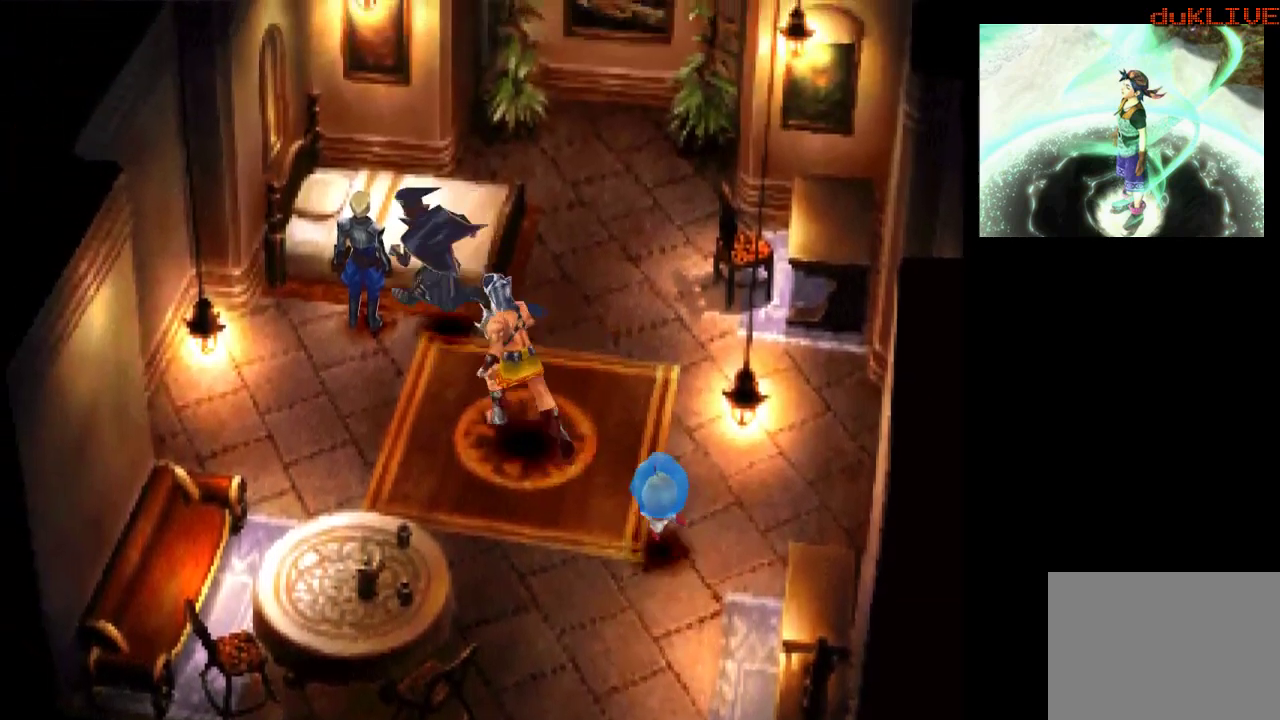
{"buttons": [], "left_stick": "center", "right_stick": "center", "events": [[67, "CROSS", "up"], [67, "left_stick", "center"]]}